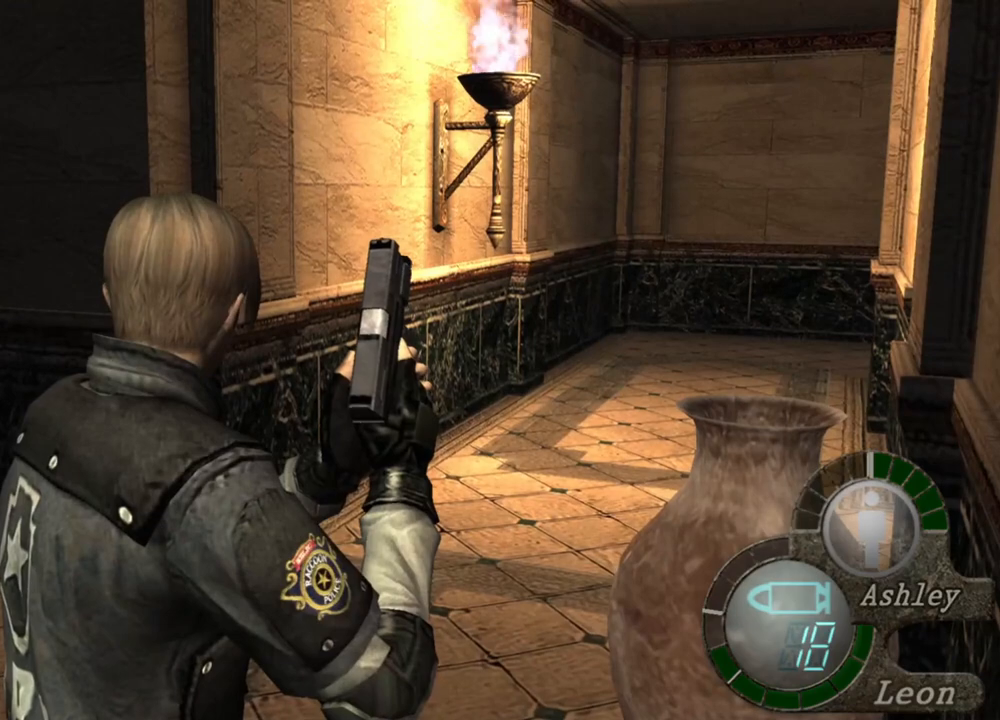
Gameplay with keyboard and mouse; each line is a JSON object with the keys and mouse buttons held at the frame after it. "events" lists presses ("down") and releases ("up") of "1", "2", "3", "4", "5", "a", "alt", "b", "c", "ctrl", "d", "e", "f", "g", "q", "r", "s", "shift", "space", "t", "tab", "tilde", "v", "w", "x", "z", "mouse_left", "mouse_wheel", "mouse_right", "mouse_mb4" and "mouse_mb5" between this image and that frame as [ms after this image, input, new state], when the widget could be followed in between. "mouse_left", "mouse_wheel", "mouse_right", "mouse_mb4", "mouse_mb5" = the "left", "wheel", "right", "mb4", "mb5" buttons of the "mouse" list. No other keys are recorded. "wheel" means that the mouse wheel is clicked or scrolled. Mouse movement is not recorded.
{"keys": [], "mouse": [], "events": []}
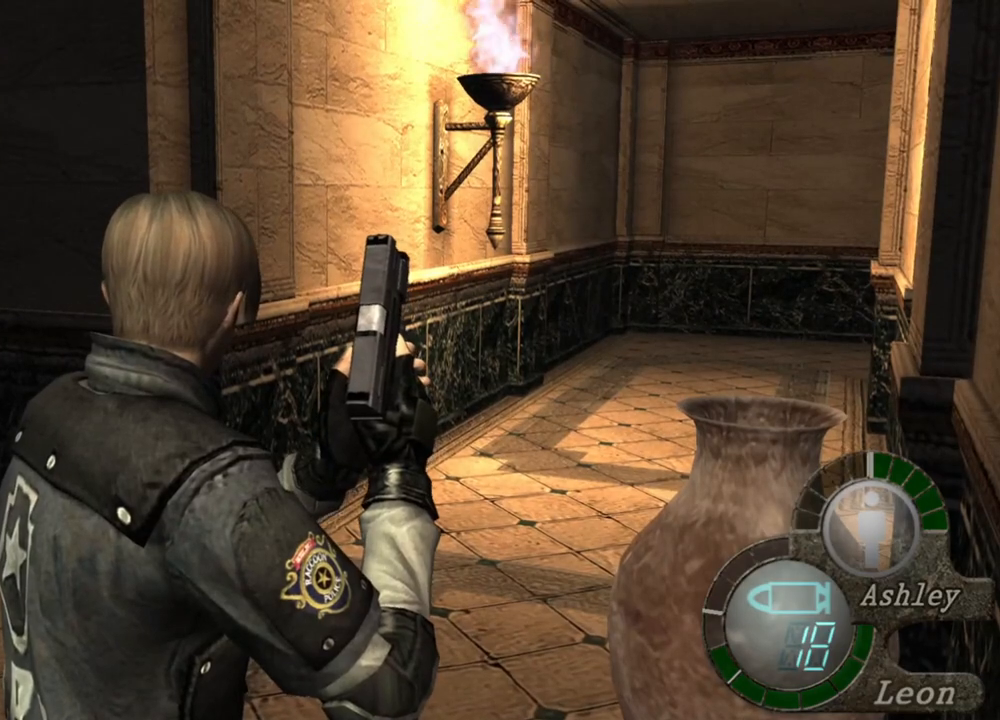
{"keys": [], "mouse": [], "events": []}
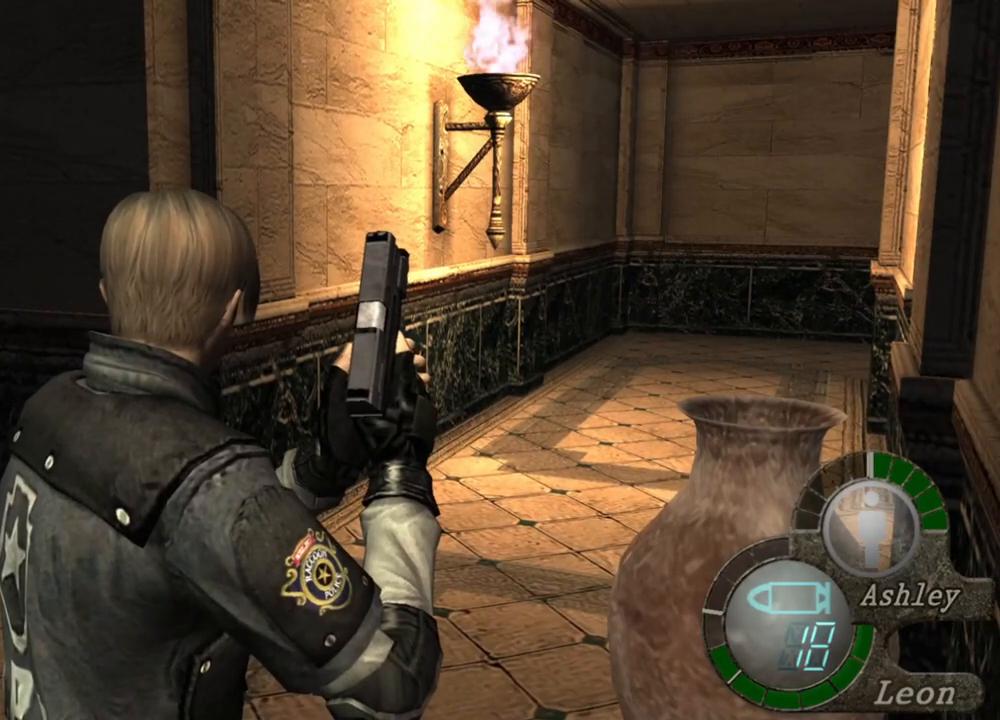
{"keys": [], "mouse": [], "events": []}
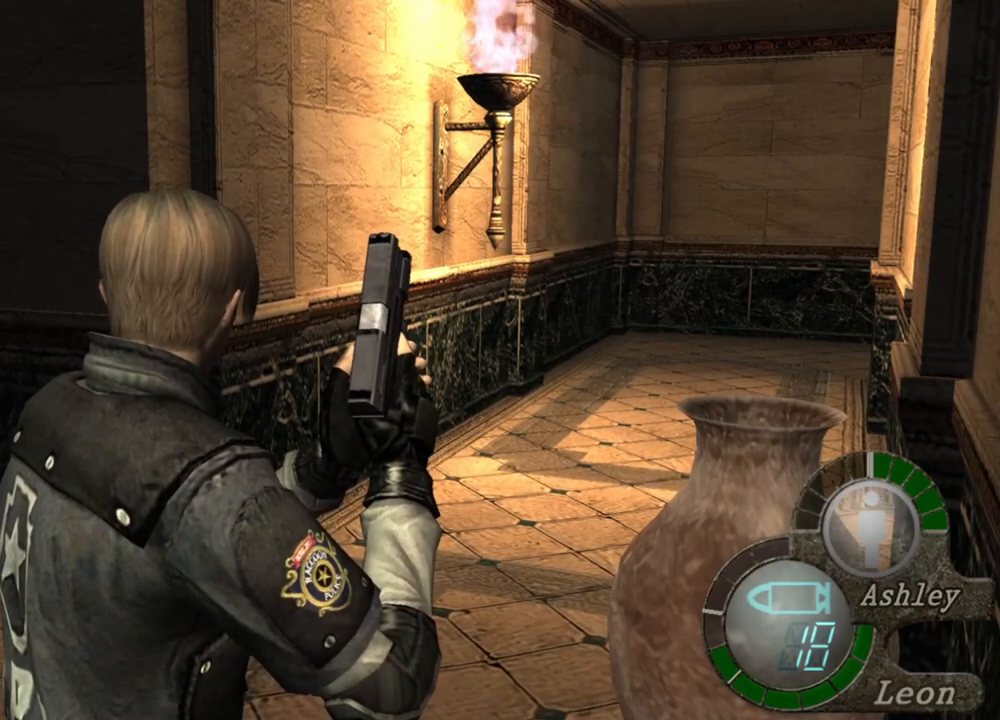
{"keys": [], "mouse": [], "events": []}
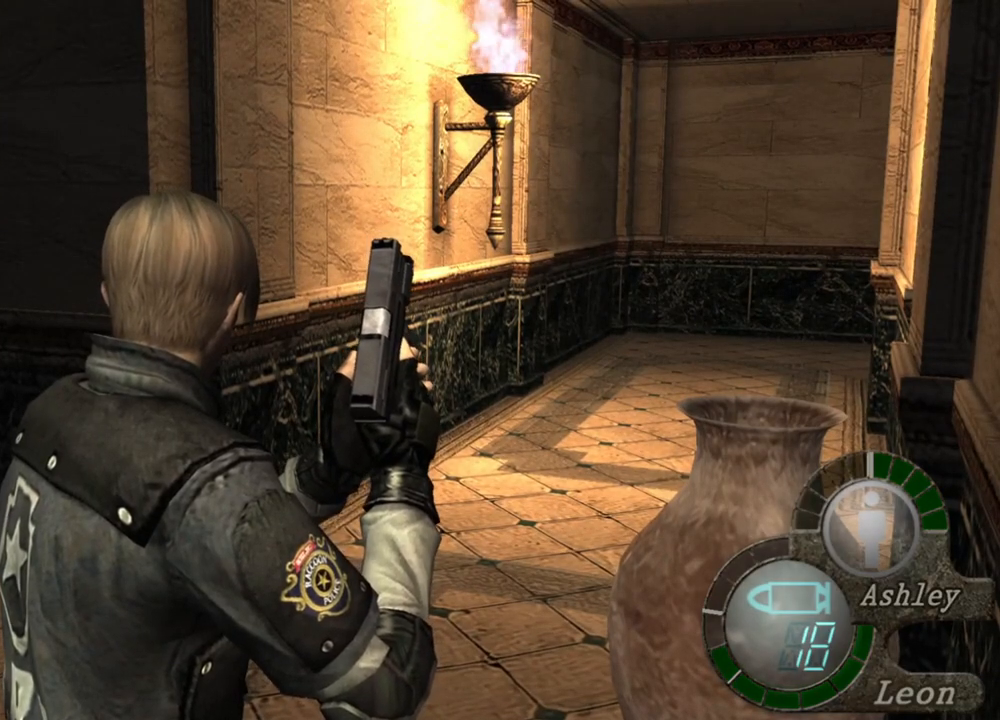
{"keys": [], "mouse": [], "events": []}
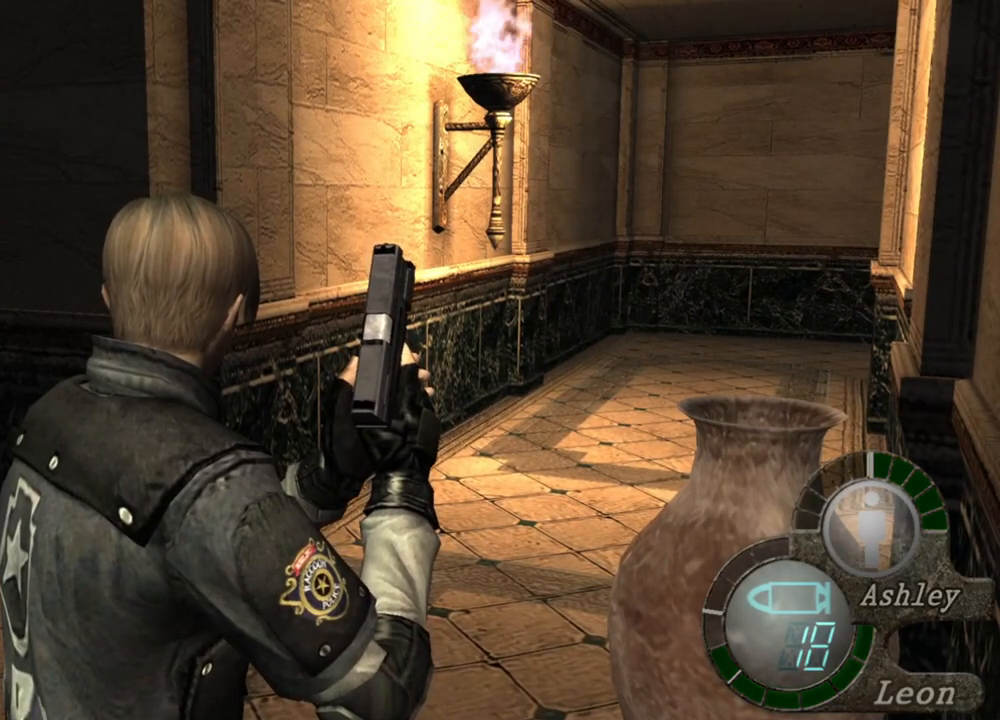
{"keys": [], "mouse": [], "events": []}
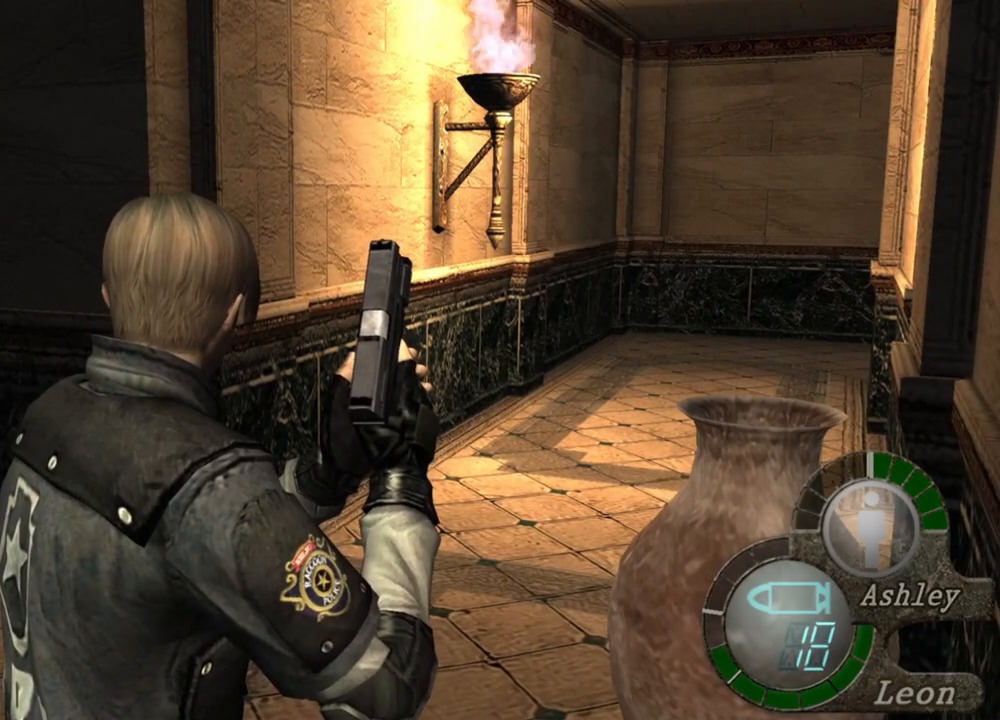
{"keys": [], "mouse": [], "events": []}
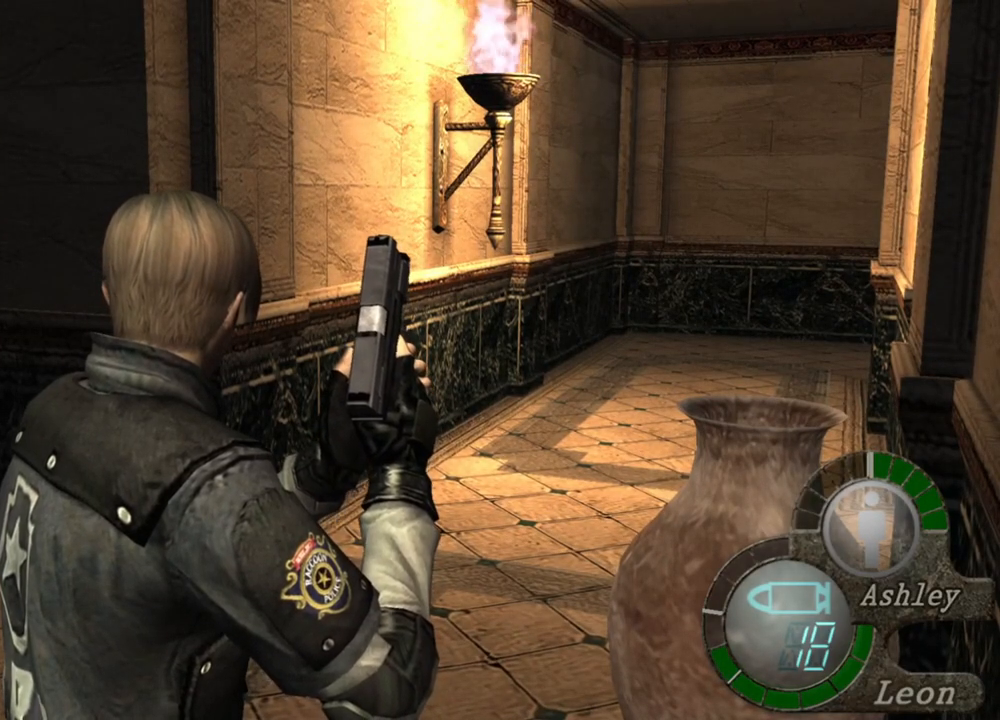
{"keys": [], "mouse": [], "events": []}
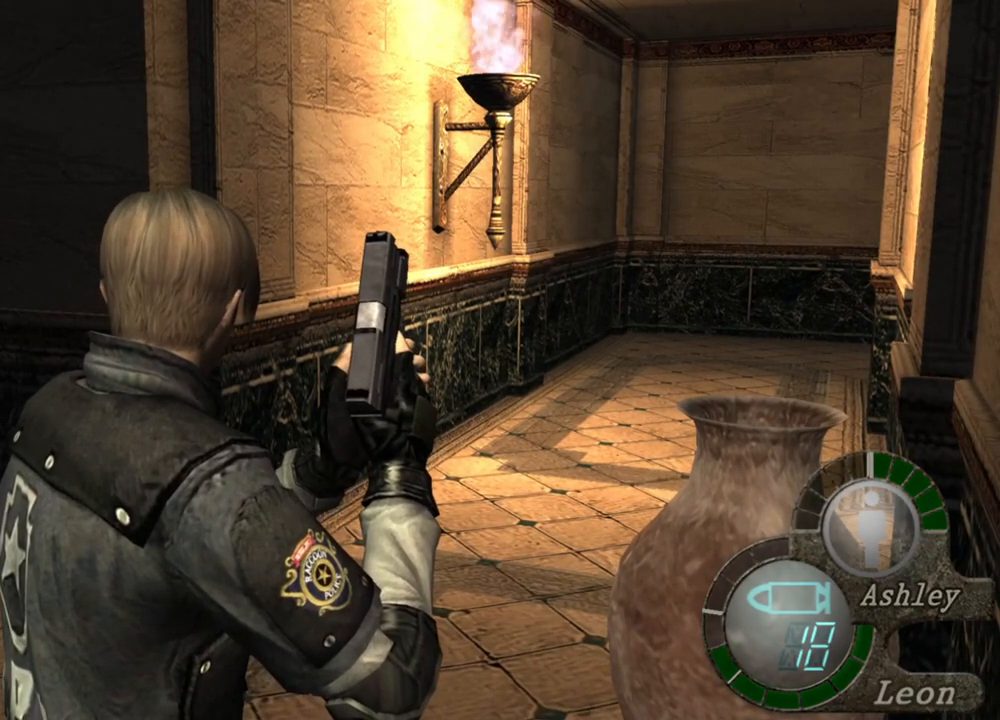
{"keys": [], "mouse": [], "events": []}
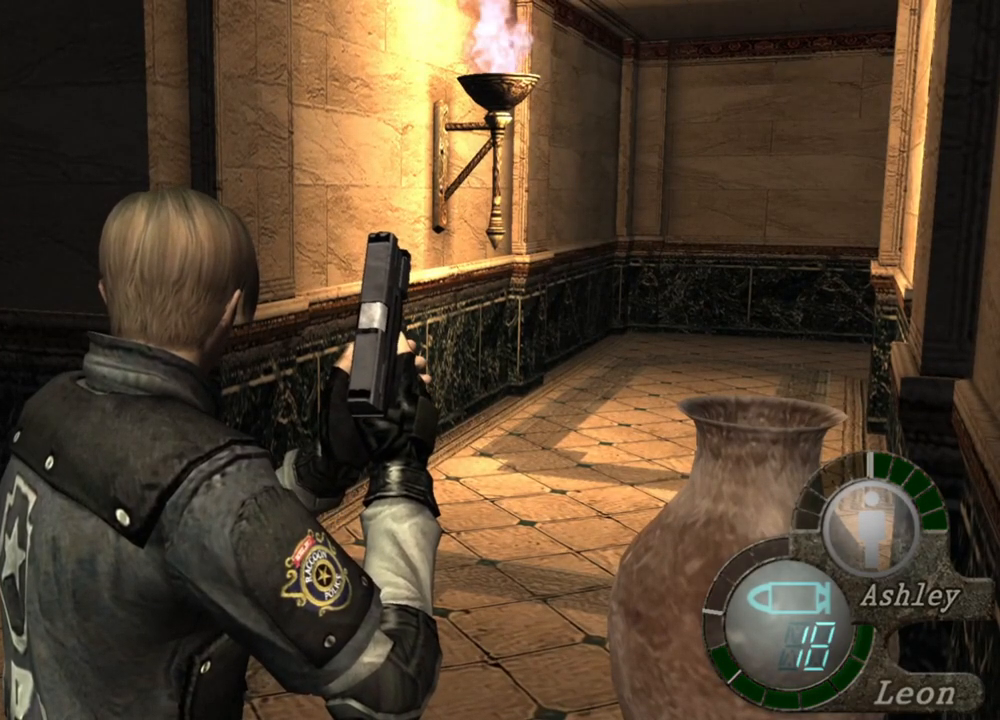
{"keys": ["w"], "mouse": [], "events": [[16, "w", "down"]]}
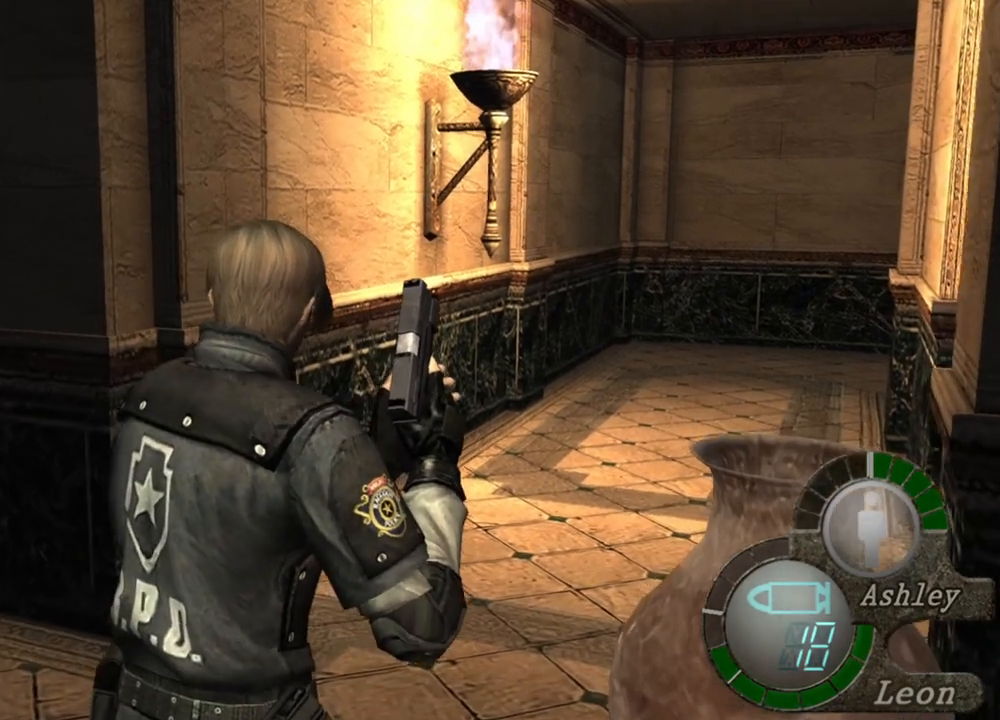
{"keys": ["w"], "mouse": [], "events": []}
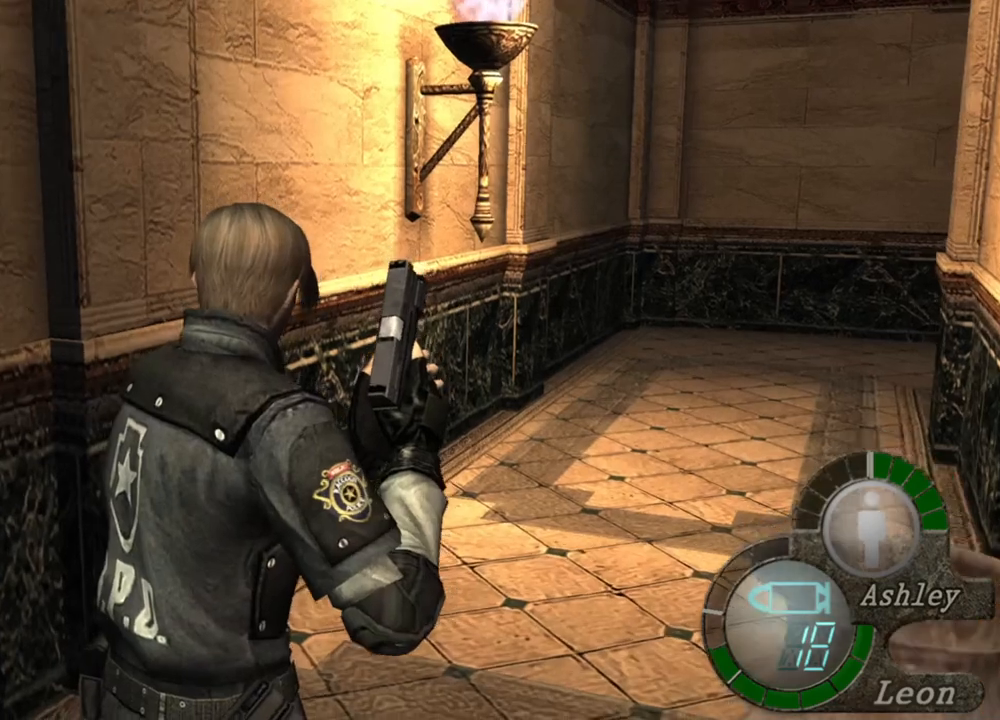
{"keys": ["space"], "mouse": ["left"], "events": [[16, "space", "down"], [50, "w", "up"], [350, "mouse_left", "down"]]}
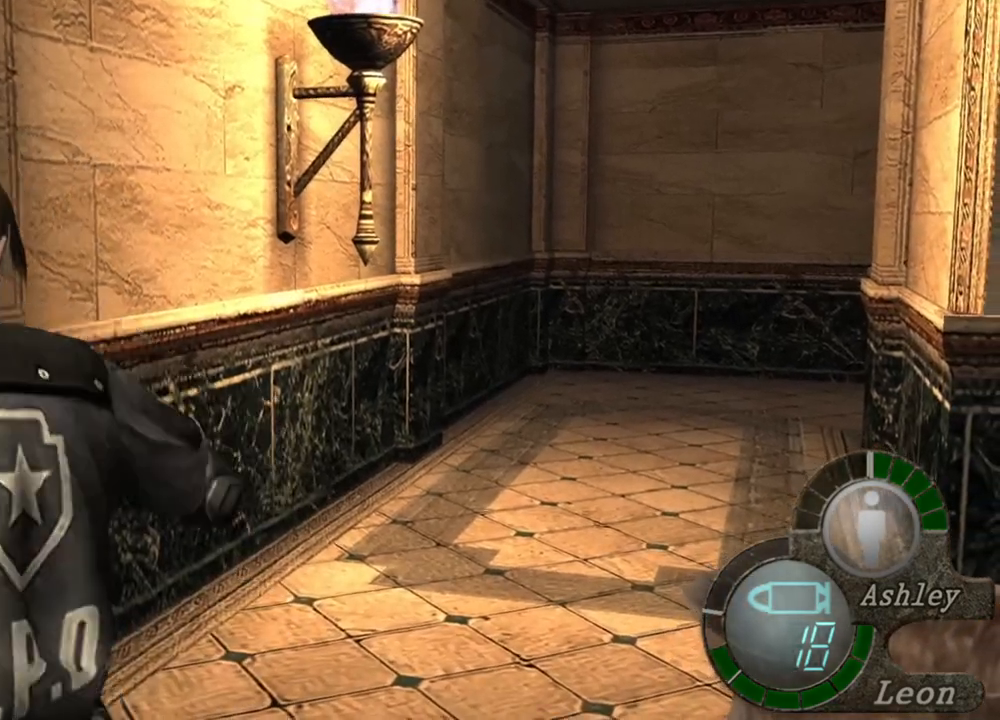
{"keys": ["space"], "mouse": ["left"], "events": []}
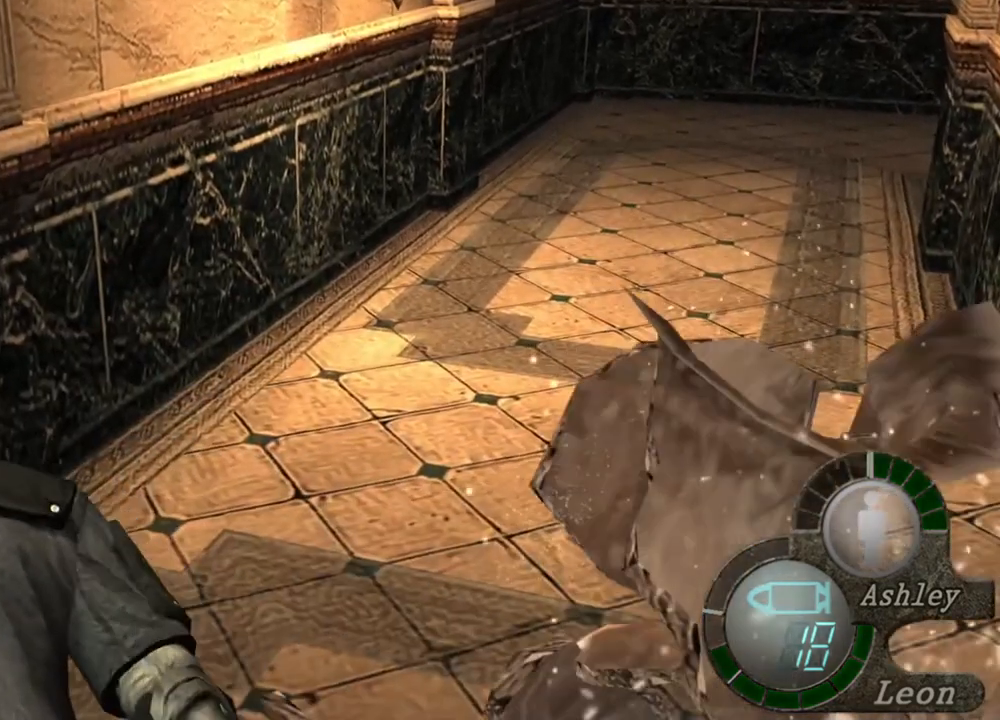
{"keys": ["w"], "mouse": [], "events": [[150, "mouse_left", "up"], [383, "w", "down"], [416, "space", "up"]]}
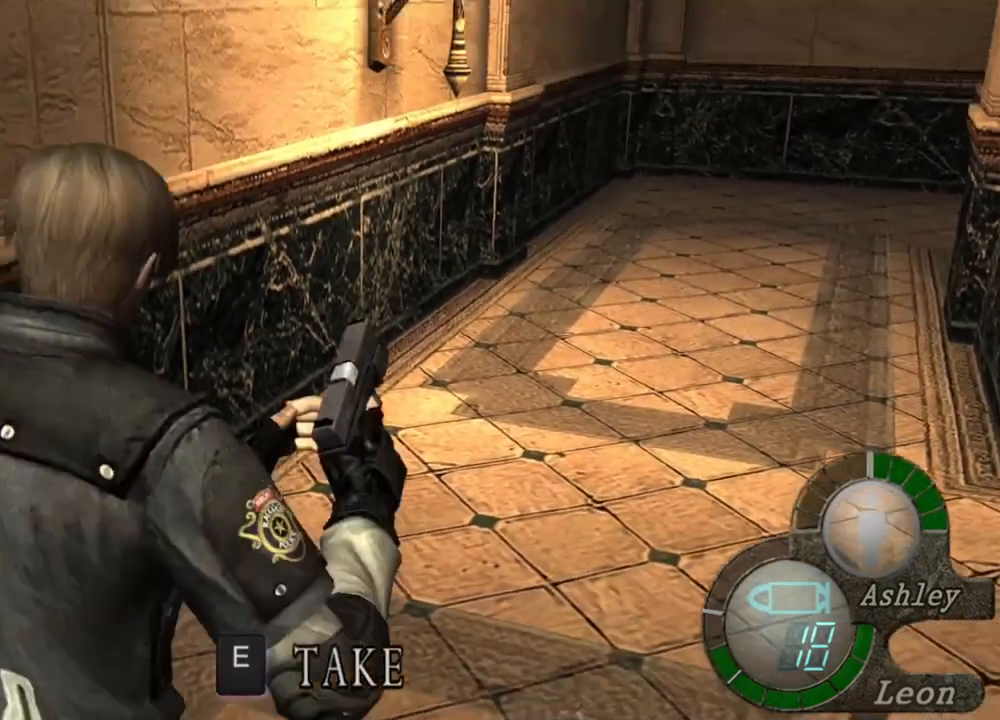
{"keys": ["e", "w"], "mouse": [], "events": [[16, "e", "down"], [150, "e", "up"], [183, "e", "down"], [383, "e", "up"], [416, "e", "down"]]}
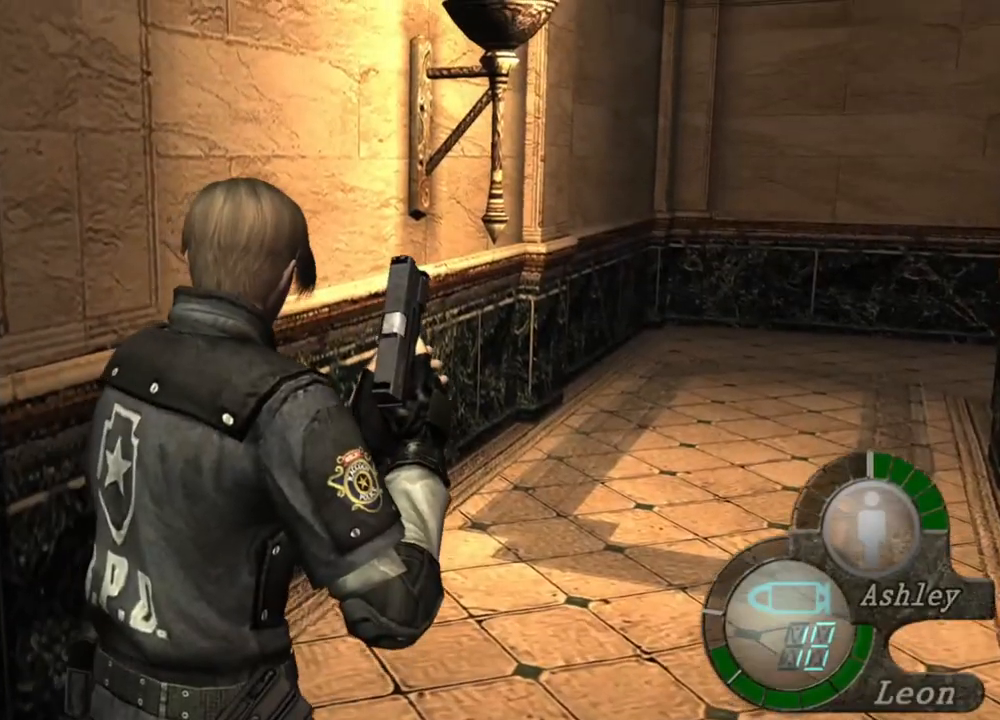
{"keys": [], "mouse": [], "events": [[16, "w", "up"], [150, "e", "up"]]}